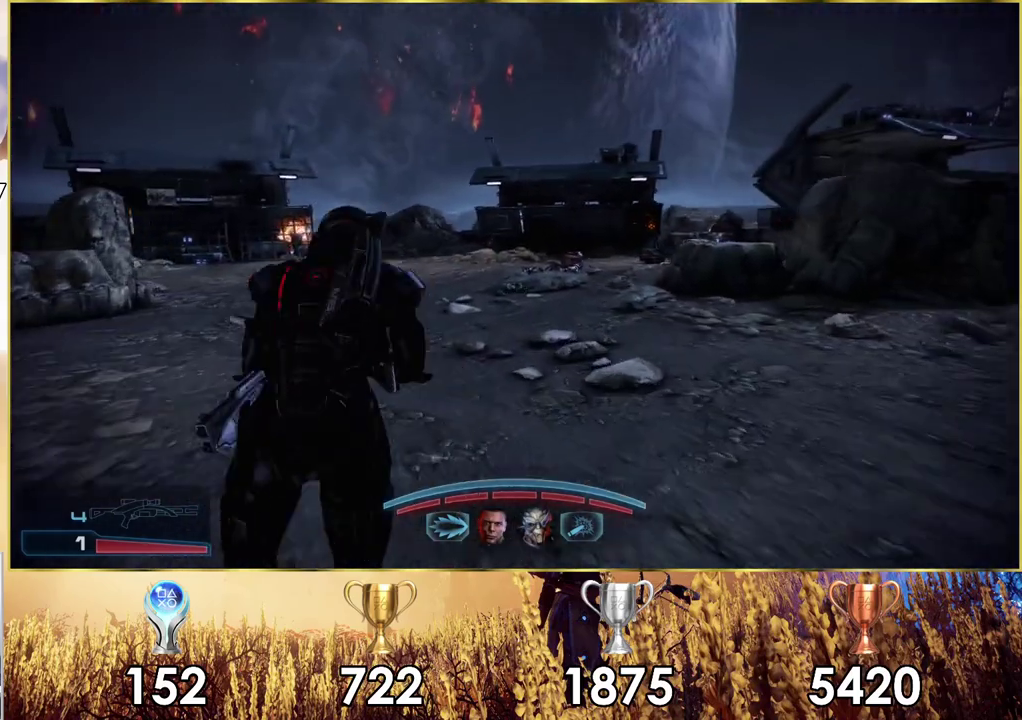
Gameplay with a controller (PlayStation layout); each line is a JSON object with the inputs held at the frame after it (dt_ms = milliseconds from this image to that frame). "events" lists button and stick changes between this image and that frame as [ms after this image, input, new state], when the widget could be followed in between. Not read: L1 R1.
{"dt_ms": 500, "buttons": ["CROSS"], "left_stick": "up", "right_stick": "center", "events": [[133, "left_stick", "up-left"], [317, "left_stick", "up"]]}
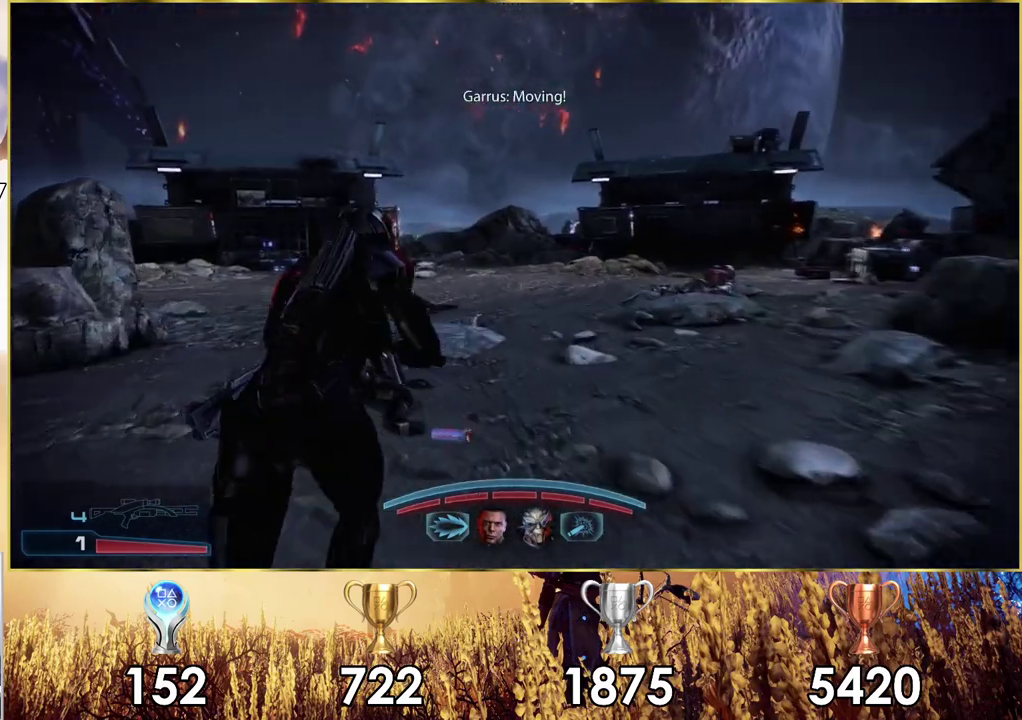
{"dt_ms": 500, "buttons": ["CROSS"], "left_stick": "up-right", "right_stick": "center", "events": [[17, "left_stick", "up-right"]]}
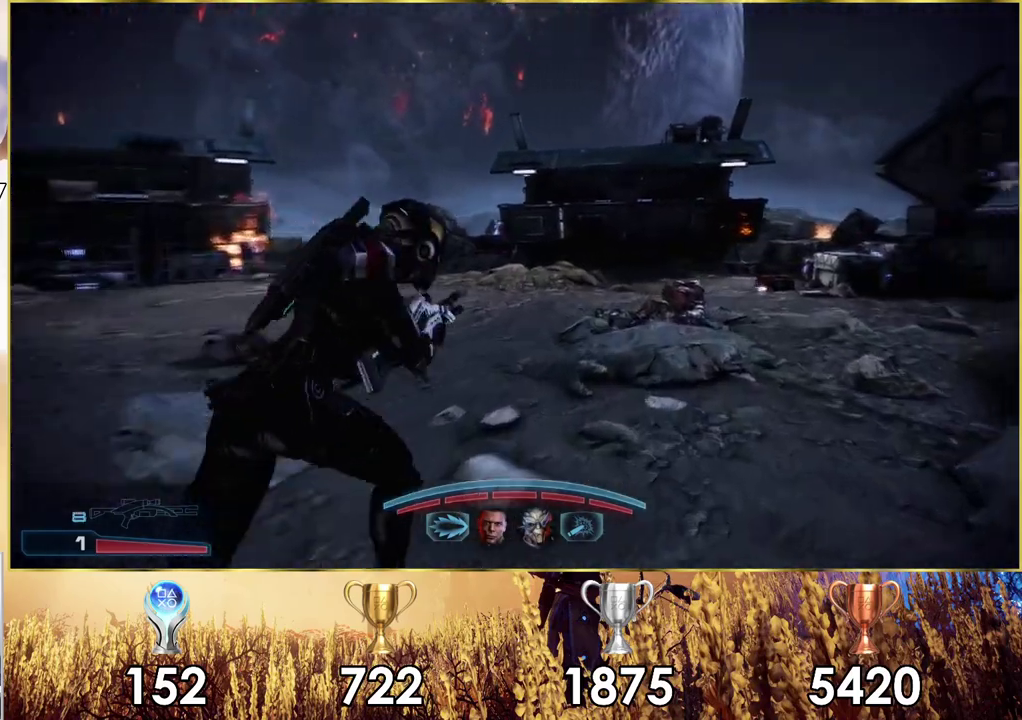
{"dt_ms": 500, "buttons": ["CROSS"], "left_stick": "up-right", "right_stick": "center", "events": [[183, "left_stick", "up"], [467, "left_stick", "up-right"]]}
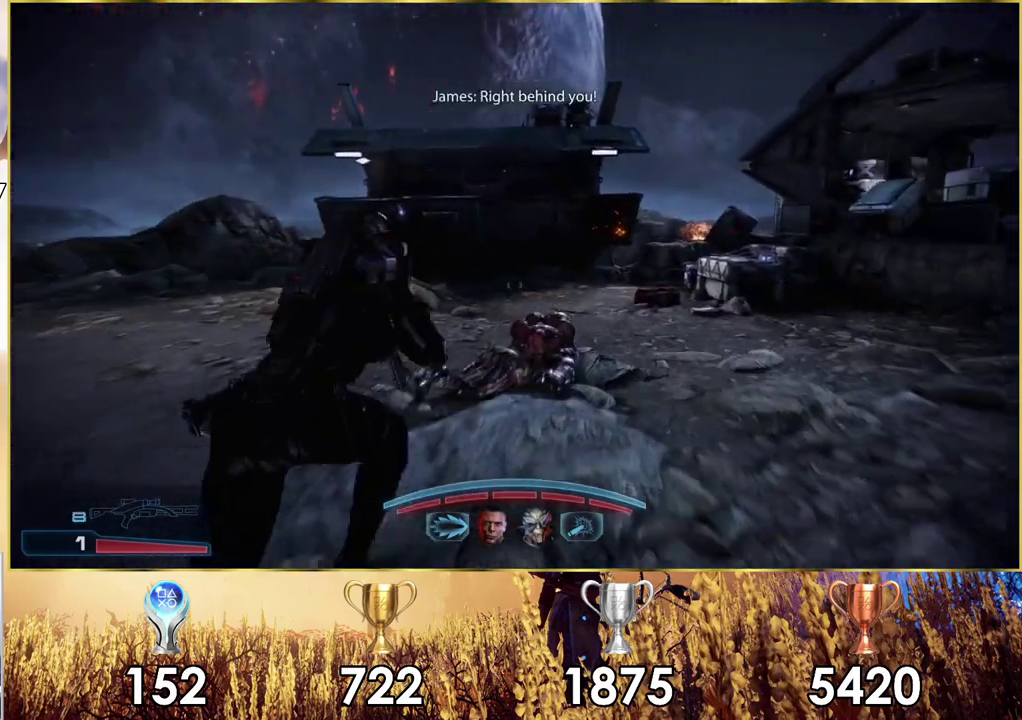
{"dt_ms": 500, "buttons": [], "left_stick": "up-right", "right_stick": "center", "events": [[450, "CROSS", "up"]]}
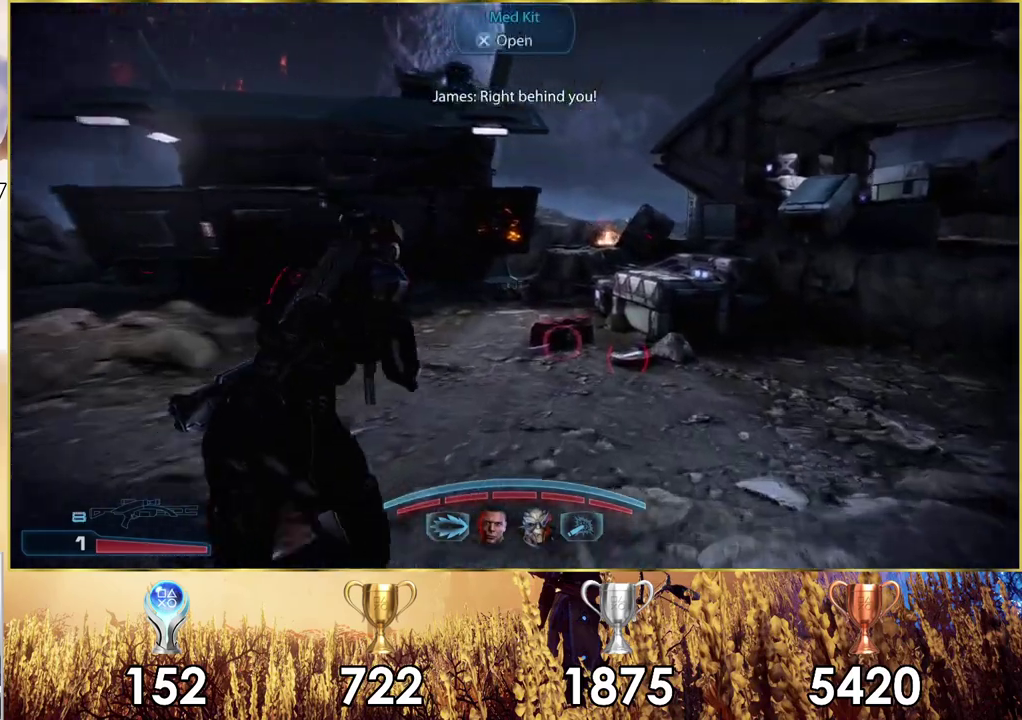
{"dt_ms": 100, "buttons": [], "left_stick": "up-right", "right_stick": "up-left"}
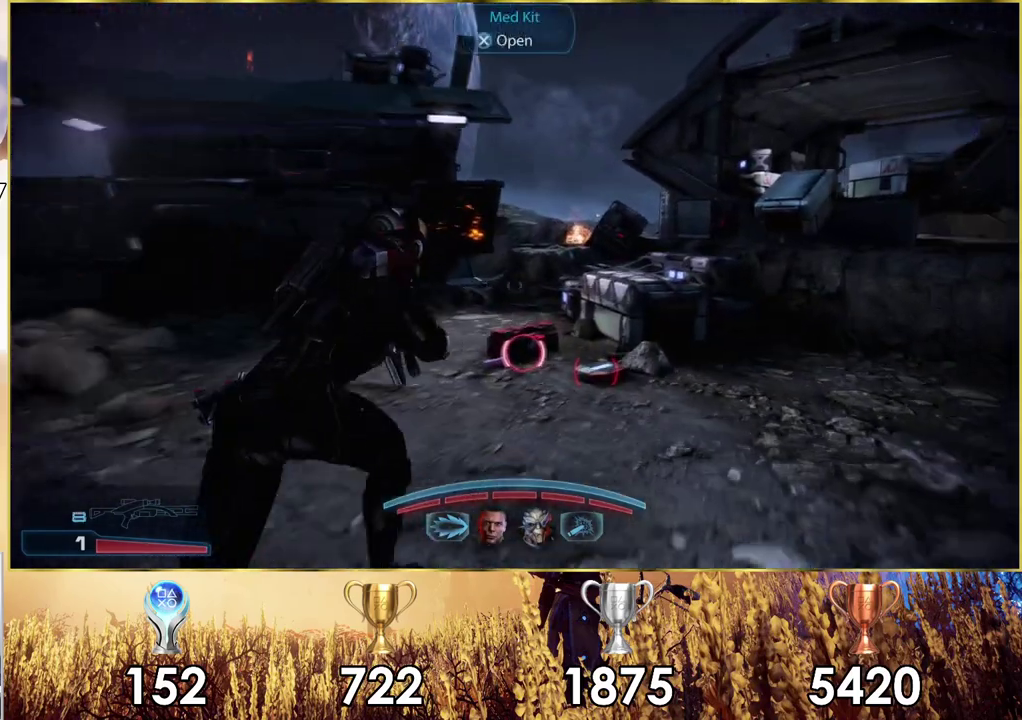
{"dt_ms": 500, "buttons": [], "left_stick": "up-right", "right_stick": "center"}
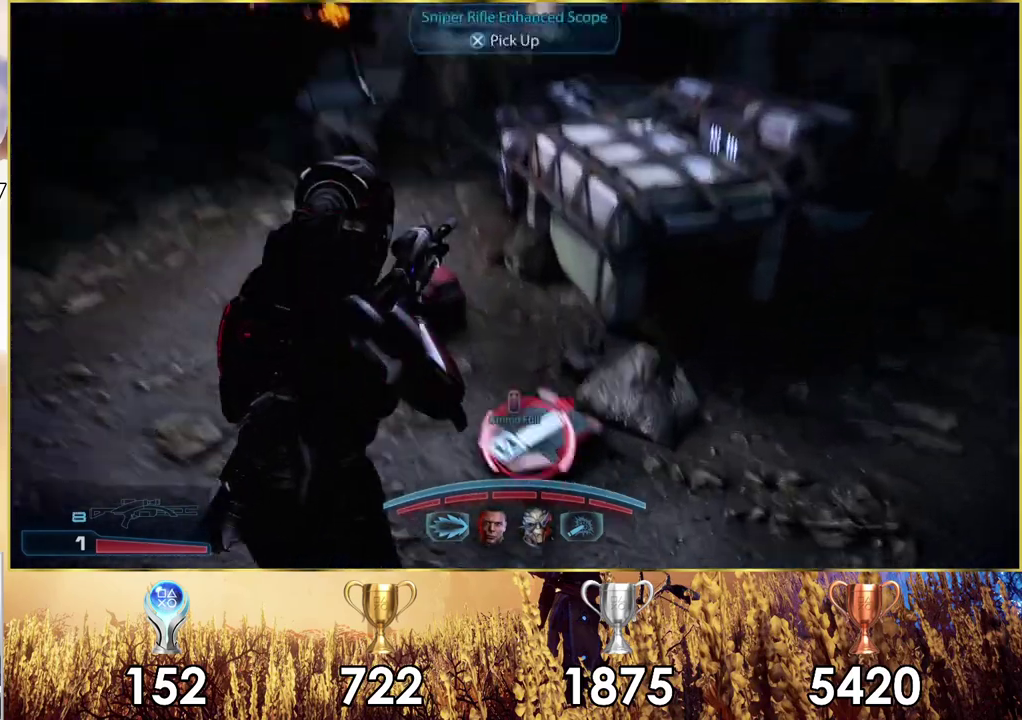
{"dt_ms": 200, "buttons": ["CROSS"], "left_stick": "down-right", "right_stick": "center"}
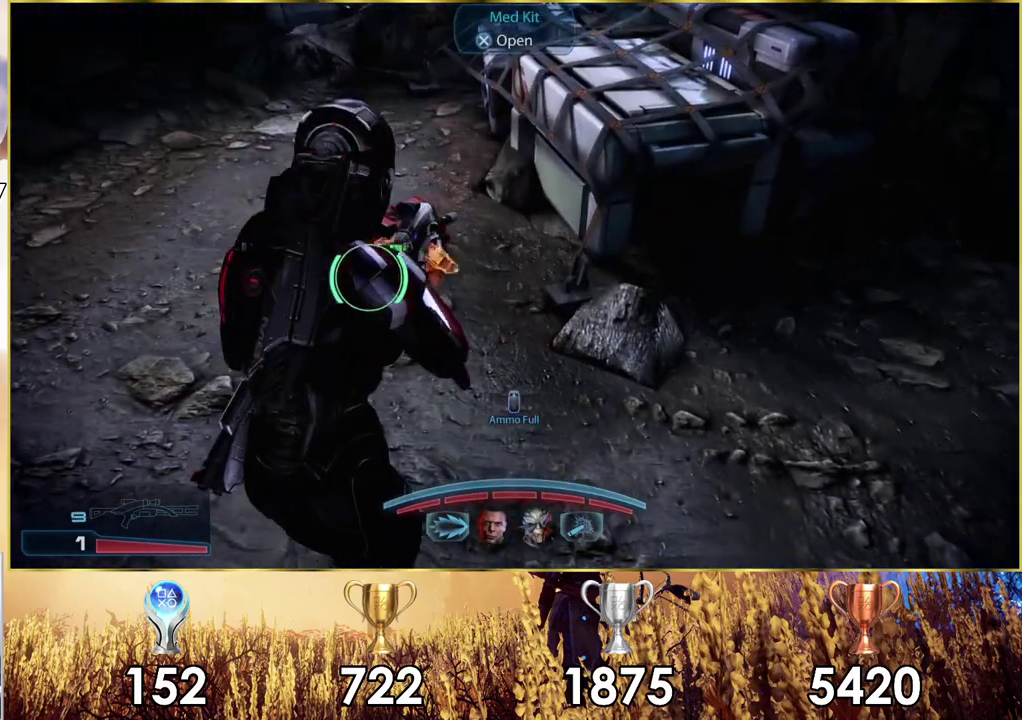
{"dt_ms": 200, "buttons": [], "left_stick": "up-left", "right_stick": "center"}
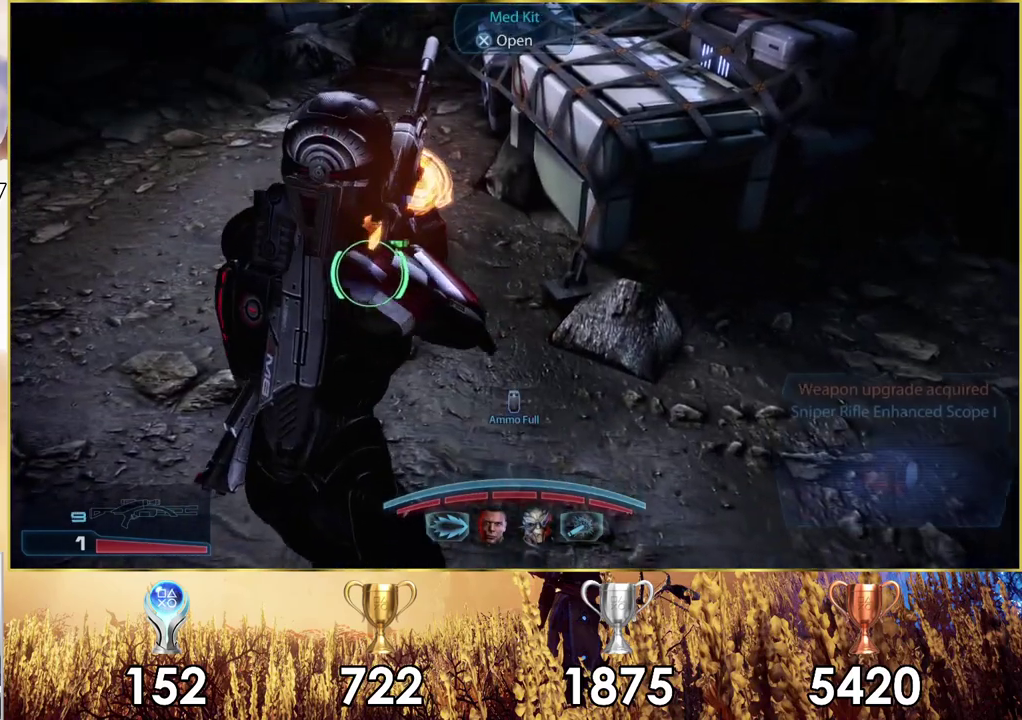
{"dt_ms": 400, "buttons": [], "left_stick": "up", "right_stick": "center"}
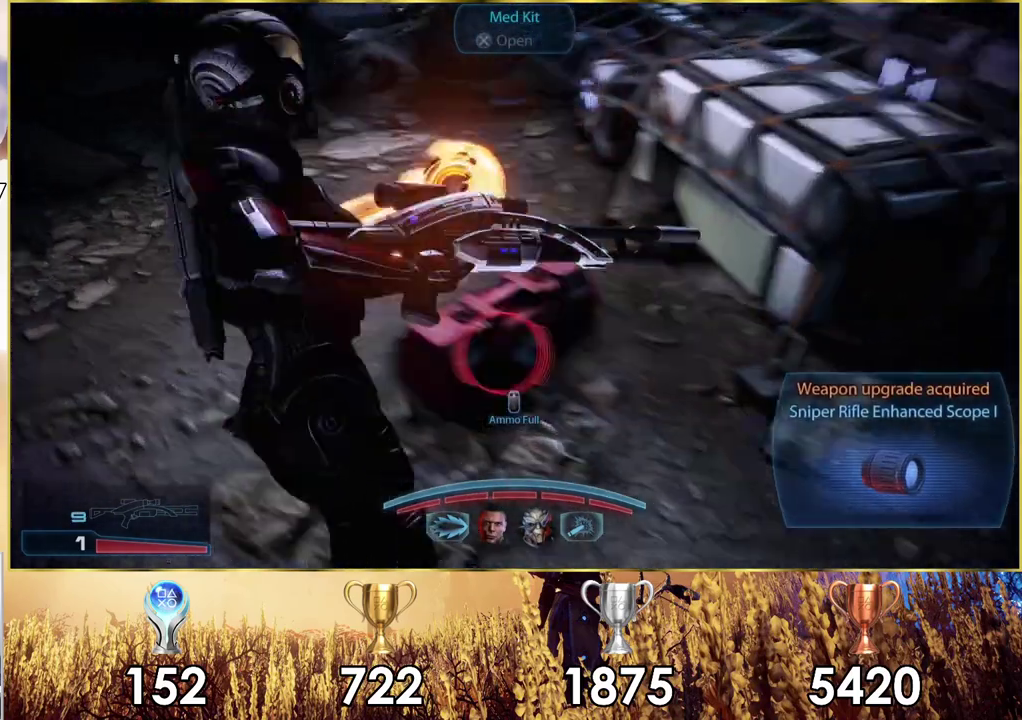
{"dt_ms": 200, "buttons": [], "left_stick": "center", "right_stick": "center"}
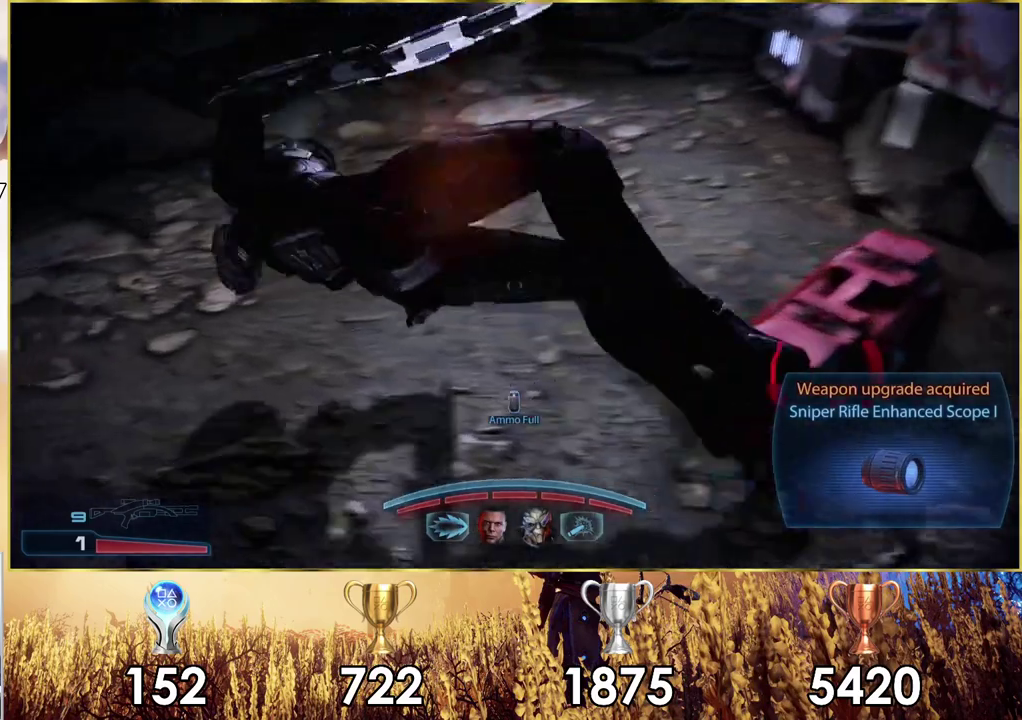
{"dt_ms": 200, "buttons": [], "left_stick": "down-right", "right_stick": "center", "events": [[200, "left_stick", "down-right"]]}
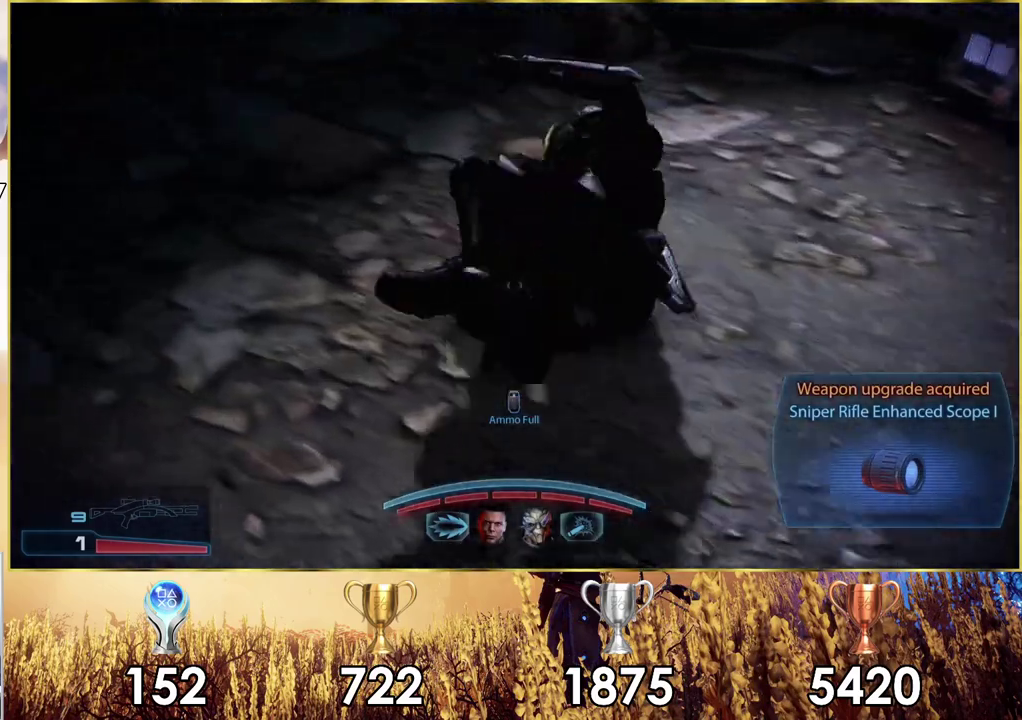
{"dt_ms": 600, "buttons": [], "left_stick": "right", "right_stick": "center", "events": [[50, "left_stick", "up-left"], [83, "right_stick", "right"], [517, "right_stick", "center"], [550, "left_stick", "right"]]}
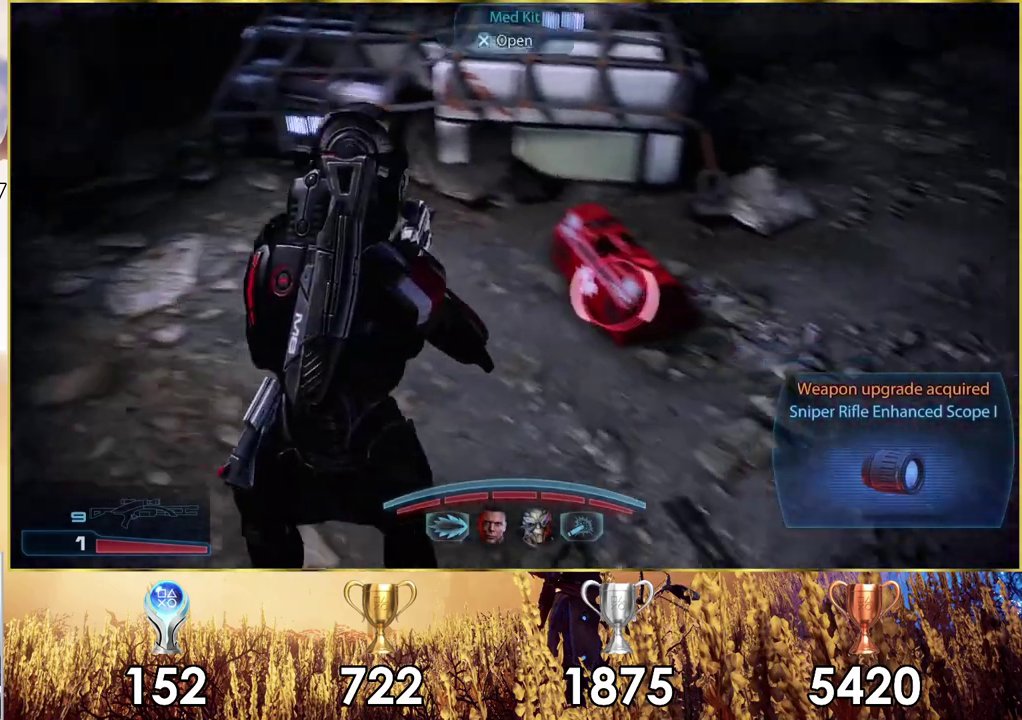
{"dt_ms": 400, "buttons": ["CROSS"], "left_stick": "center", "right_stick": "center", "events": [[150, "left_stick", "center"], [350, "CROSS", "down"]]}
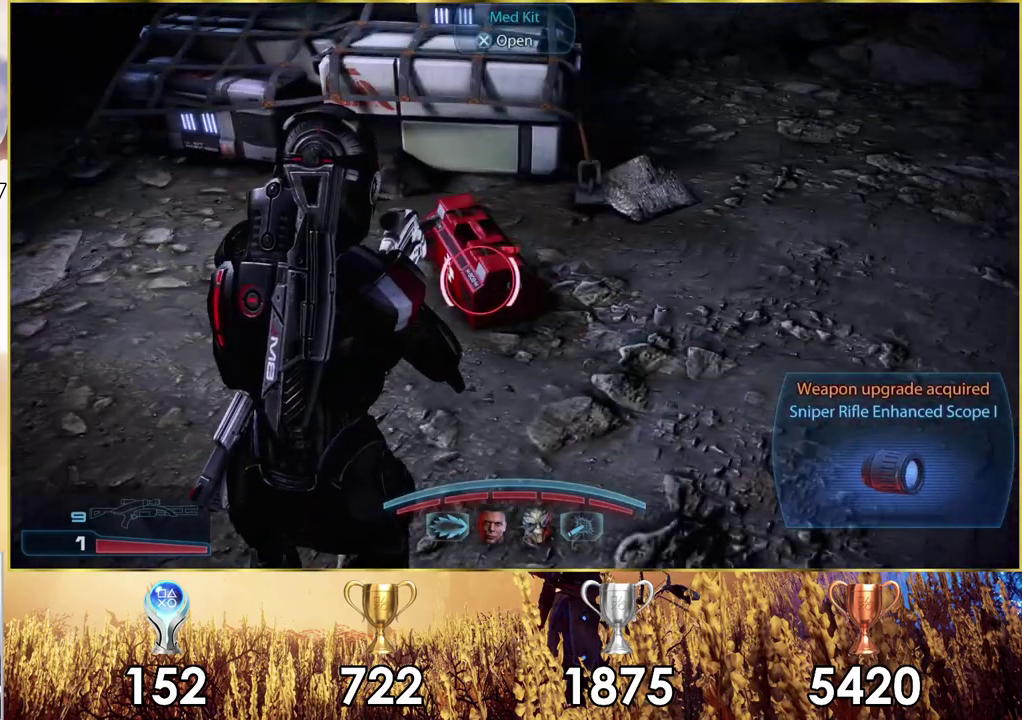
{"dt_ms": 200, "buttons": [], "left_stick": "up", "right_stick": "center", "events": [[33, "CROSS", "up"], [183, "left_stick", "up"]]}
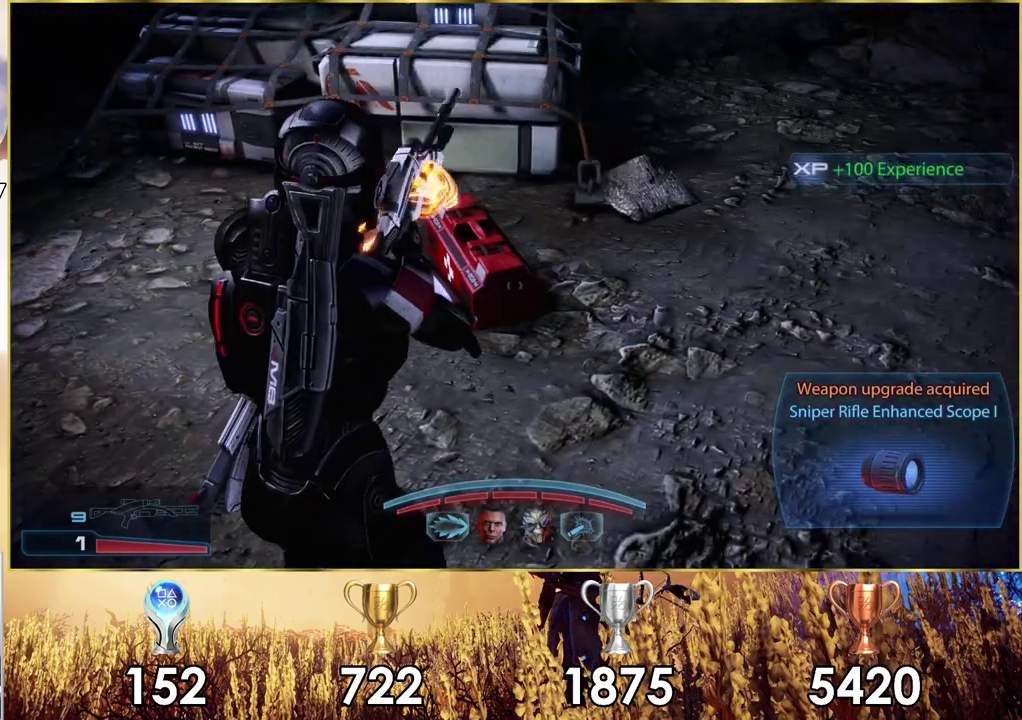
{"dt_ms": 400, "buttons": [], "left_stick": "up", "right_stick": "center", "events": [[67, "right_stick", "up"], [167, "right_stick", "up-right"], [333, "right_stick", "center"]]}
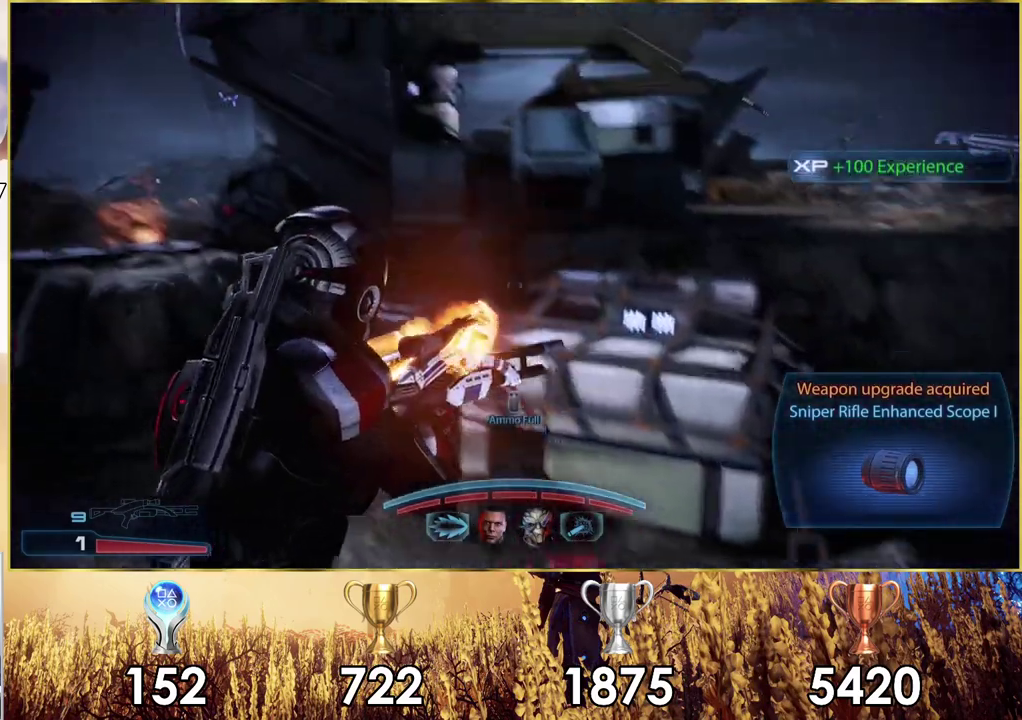
{"dt_ms": 400, "buttons": [], "left_stick": "up", "right_stick": "up-left"}
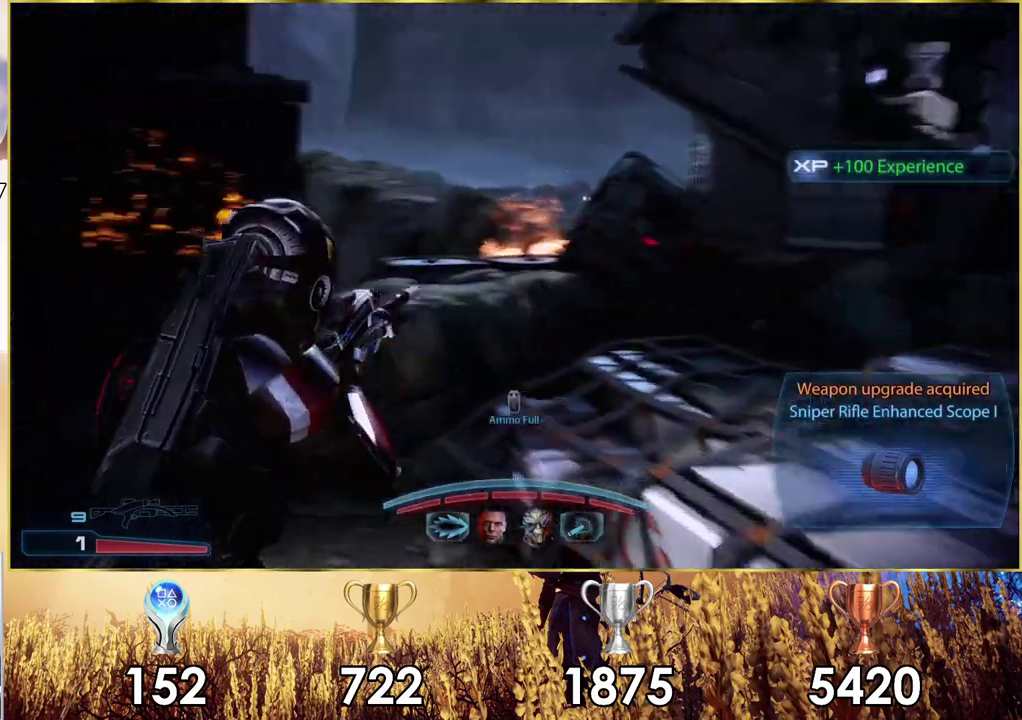
{"dt_ms": 100, "buttons": [], "left_stick": "up", "right_stick": "left"}
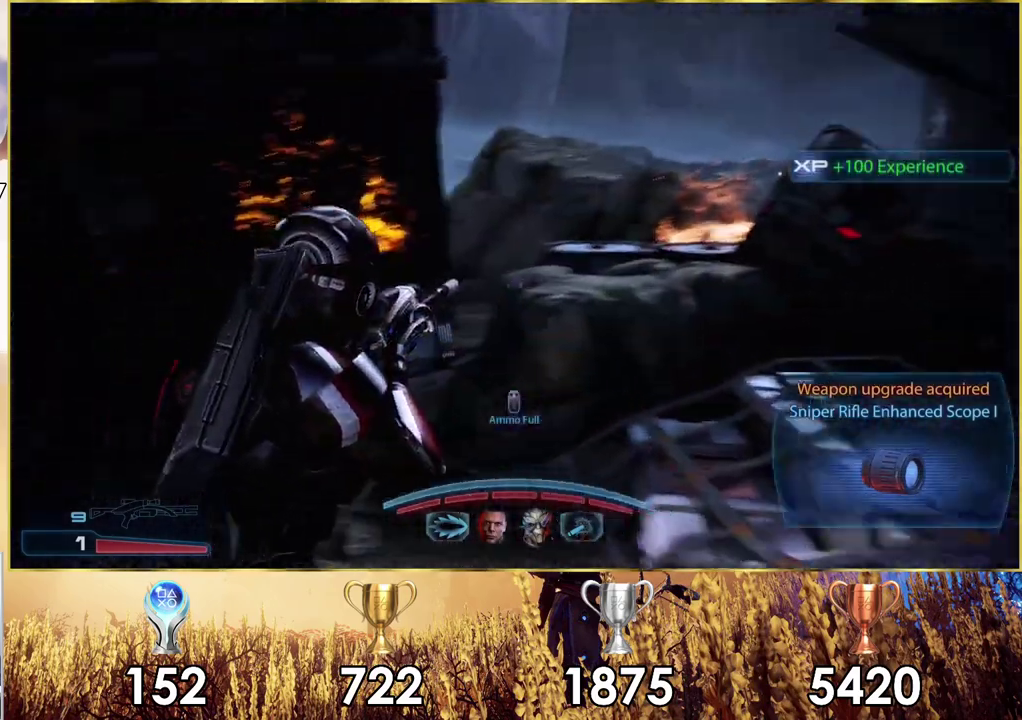
{"dt_ms": 500, "buttons": [], "left_stick": "up-left", "right_stick": "left", "events": [[100, "left_stick", "left"], [467, "left_stick", "up-left"]]}
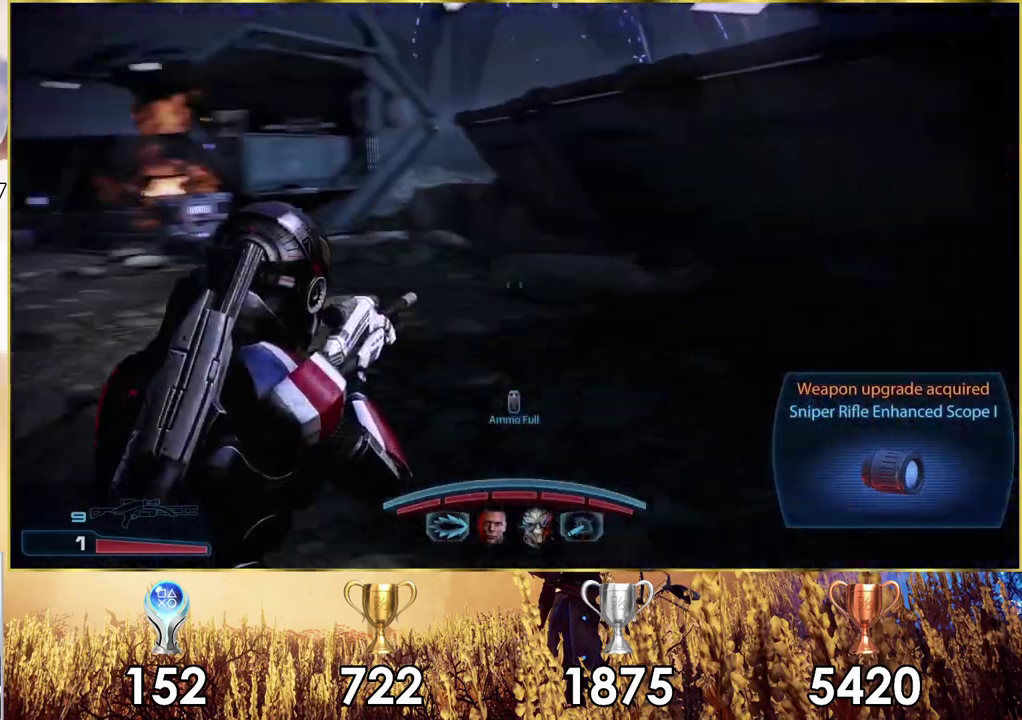
{"dt_ms": 200, "buttons": [], "left_stick": "up", "right_stick": "left", "events": [[17, "left_stick", "down-right"], [117, "left_stick", "up"]]}
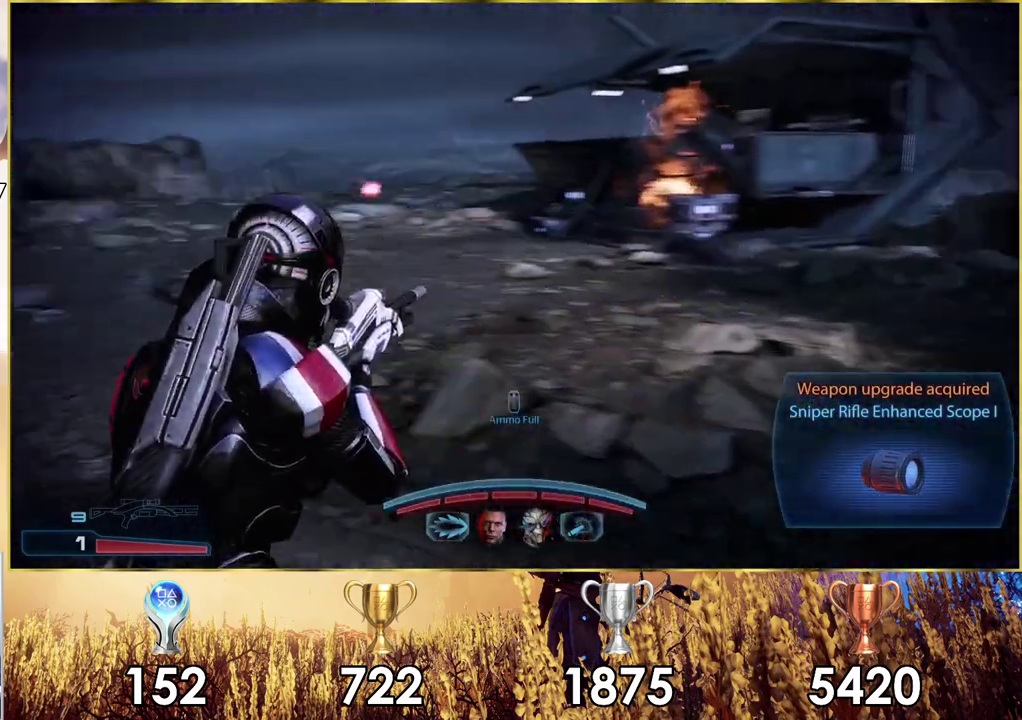
{"dt_ms": 400, "buttons": [], "left_stick": "up", "right_stick": "center", "events": [[17, "right_stick", "center"]]}
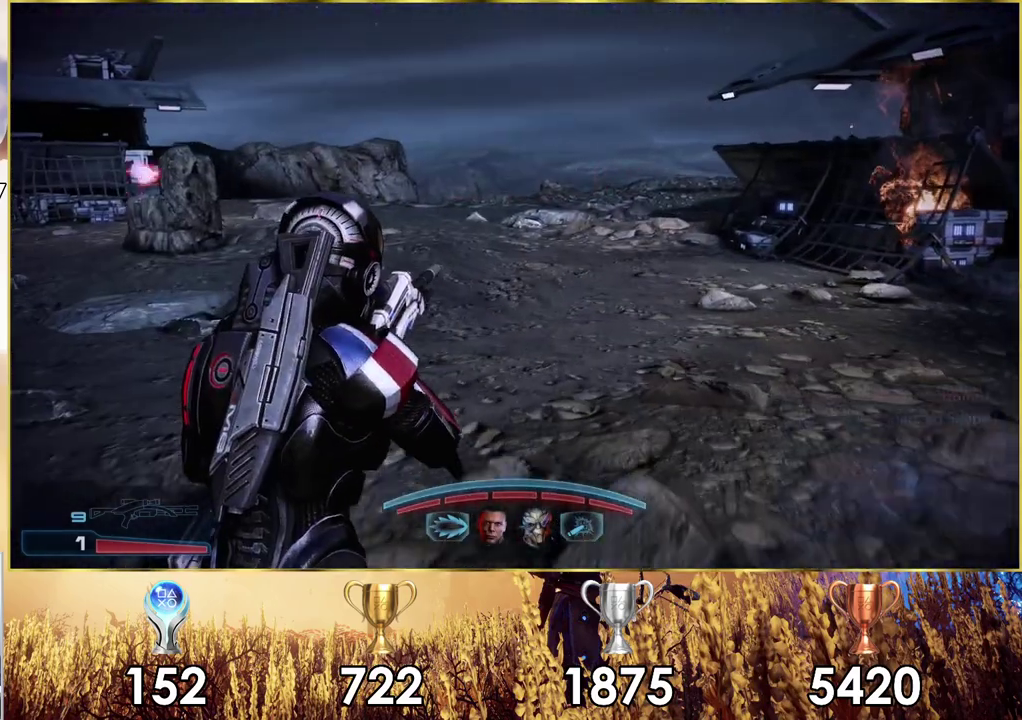
{"dt_ms": 500, "buttons": [], "left_stick": "up-right", "right_stick": "center", "events": [[150, "left_stick", "up-right"]]}
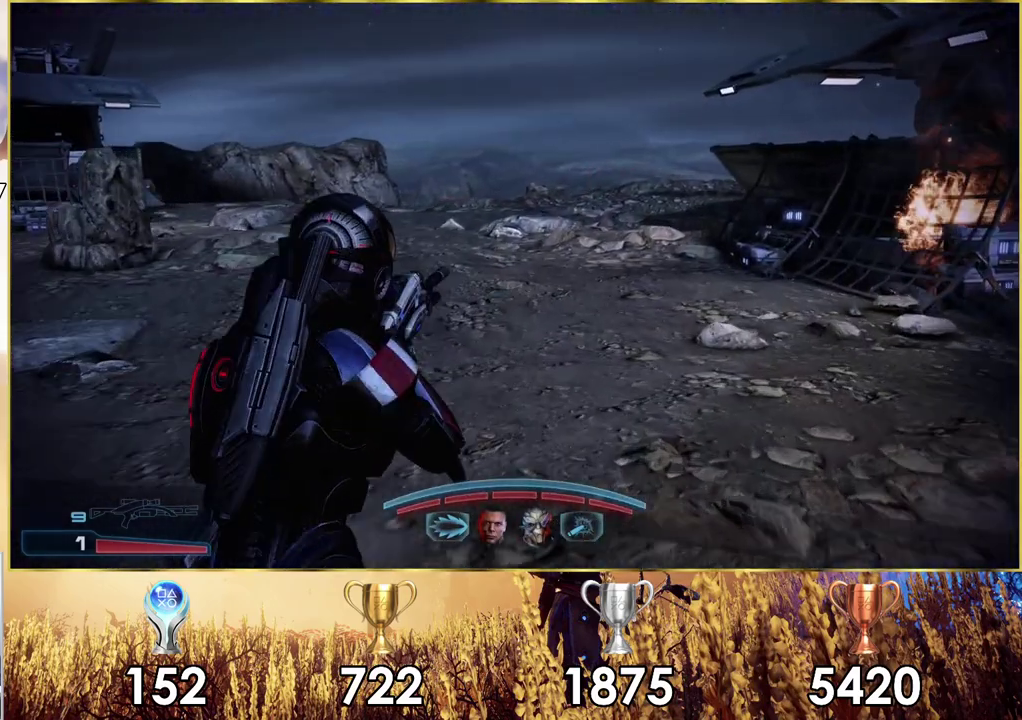
{"dt_ms": 500, "buttons": [], "left_stick": "up", "right_stick": "center", "events": [[150, "left_stick", "up"]]}
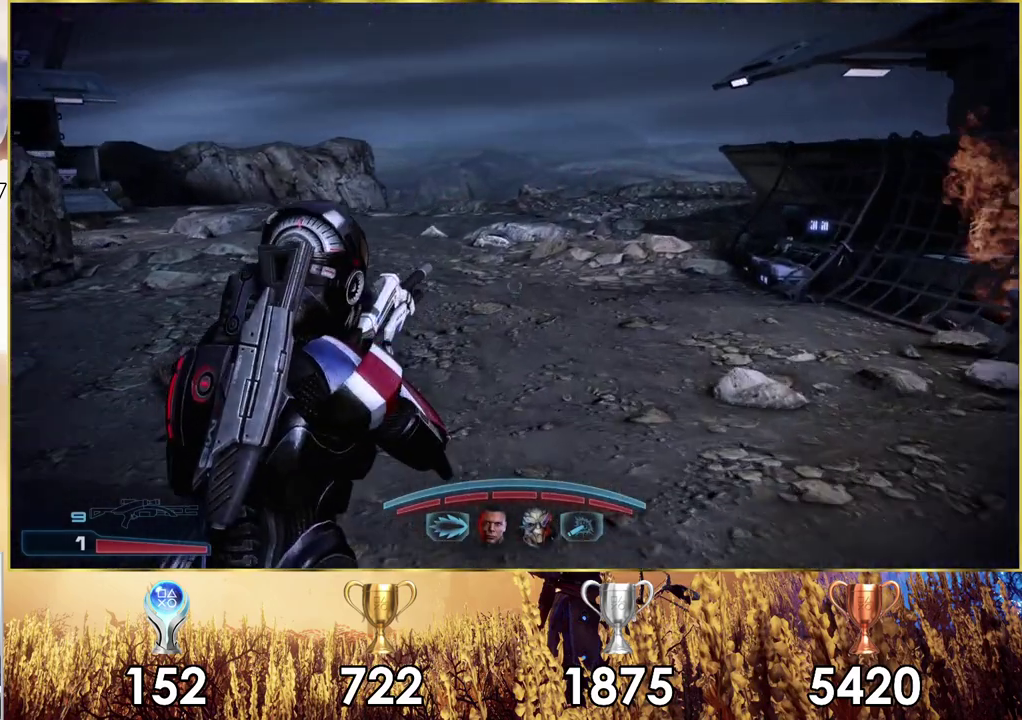
{"dt_ms": 400, "buttons": ["R3"], "left_stick": "up", "right_stick": "center", "events": [[350, "R3", "down"]]}
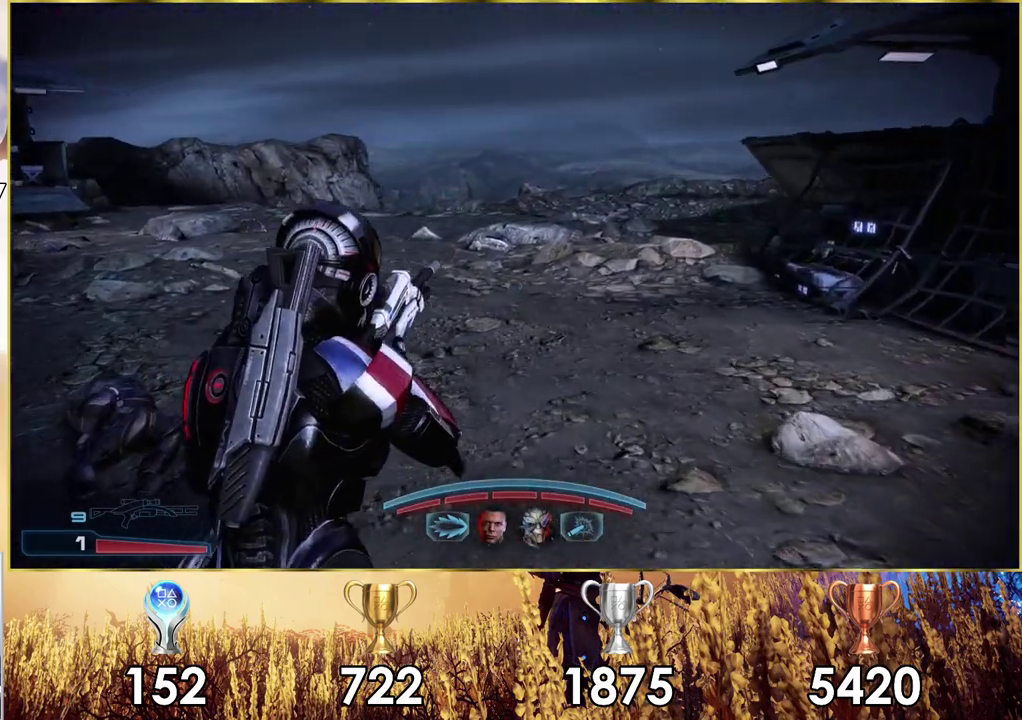
{"dt_ms": 400, "buttons": [], "left_stick": "up", "right_stick": "left", "events": [[33, "R3", "up"], [333, "right_stick", "left"]]}
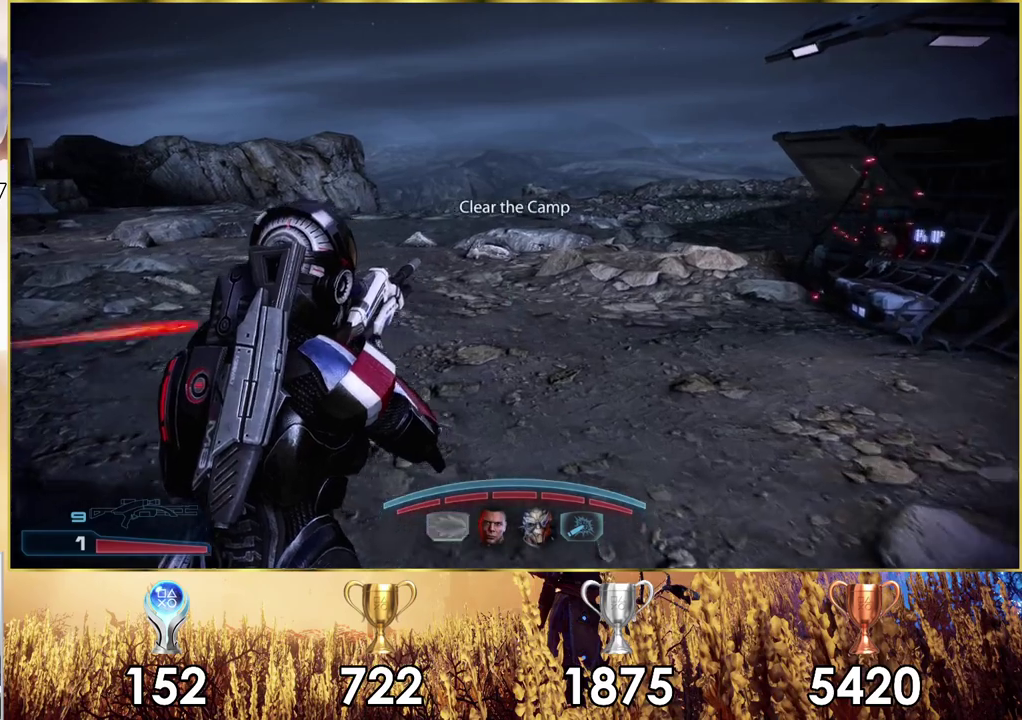
{"dt_ms": 400, "buttons": [], "left_stick": "up", "right_stick": "left", "events": [[250, "right_stick", "center"], [383, "right_stick", "left"]]}
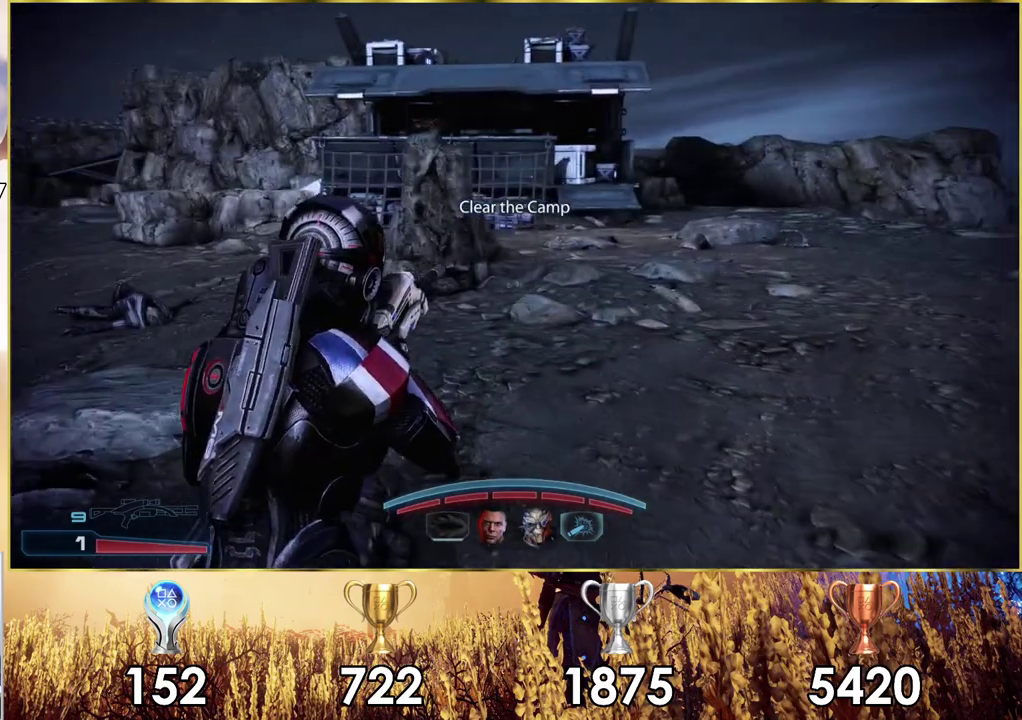
{"dt_ms": 300, "buttons": [], "left_stick": "up-right", "right_stick": "left", "events": [[217, "left_stick", "up-right"]]}
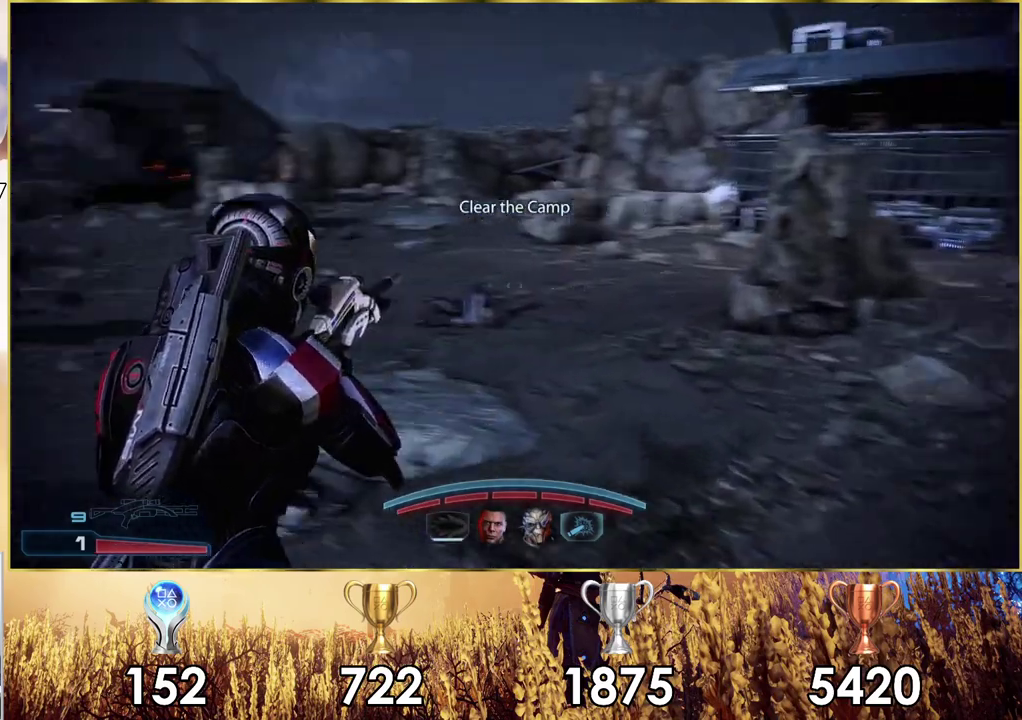
{"dt_ms": 500, "buttons": [], "left_stick": "up", "right_stick": "center"}
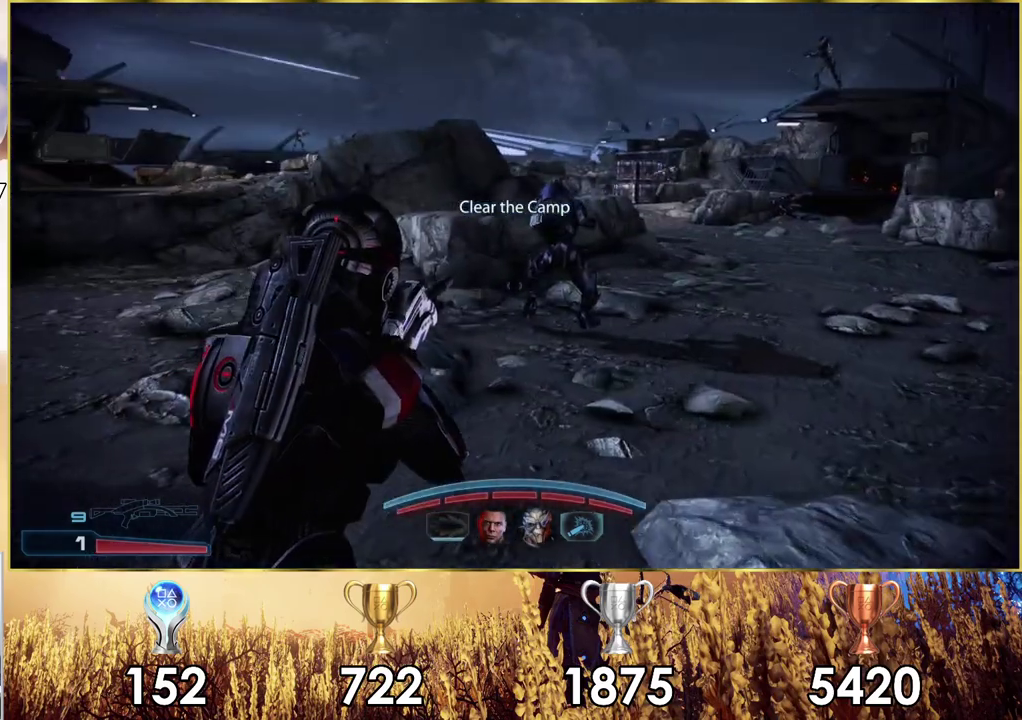
{"dt_ms": 300, "buttons": [], "left_stick": "up-right", "right_stick": "down-right"}
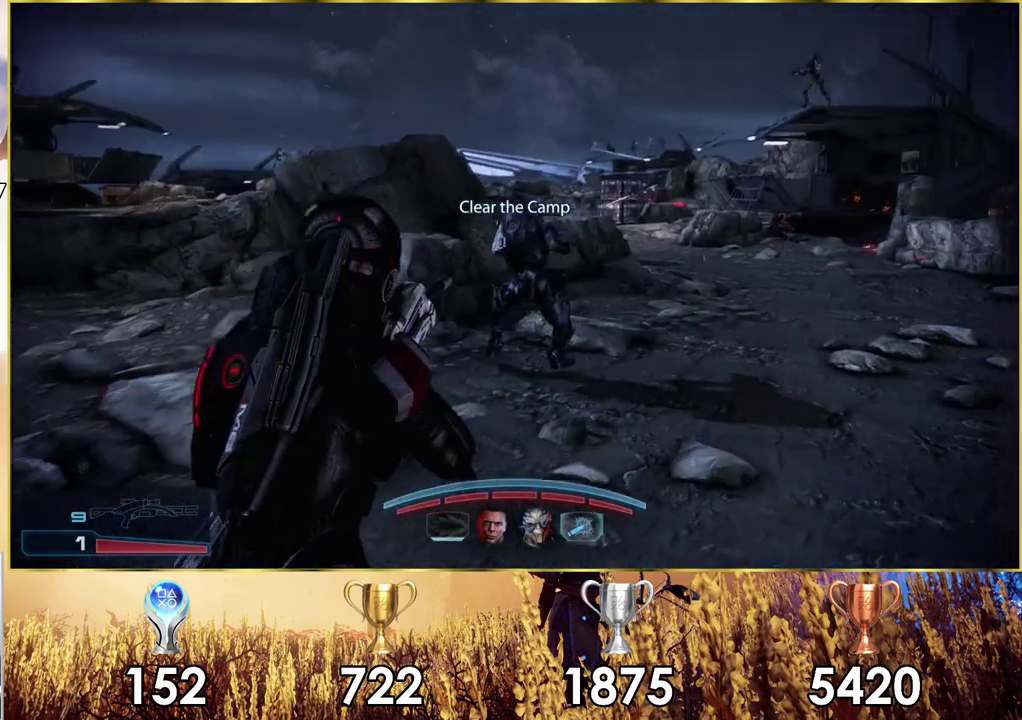
{"dt_ms": 900, "buttons": ["L2"], "left_stick": "up", "right_stick": "center", "events": [[267, "left_stick", "up"], [600, "right_stick", "down"], [850, "L2", "down"], [900, "right_stick", "center"]]}
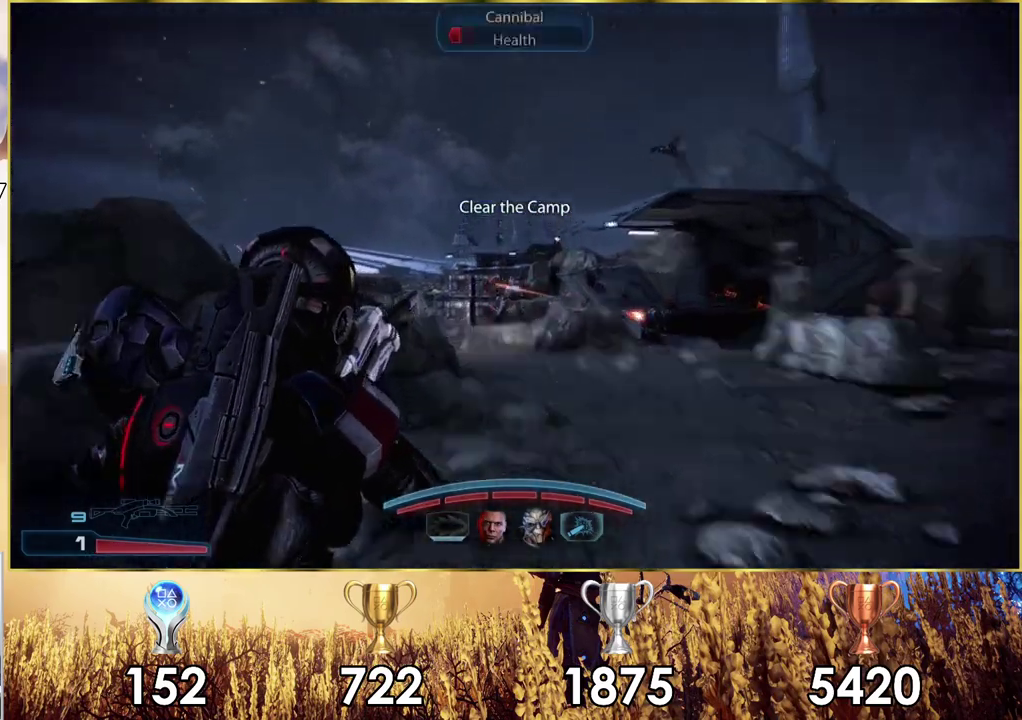
{"dt_ms": 300, "buttons": ["L2"], "left_stick": "up-right", "right_stick": "left", "events": [[167, "right_stick", "left"], [200, "left_stick", "up-right"]]}